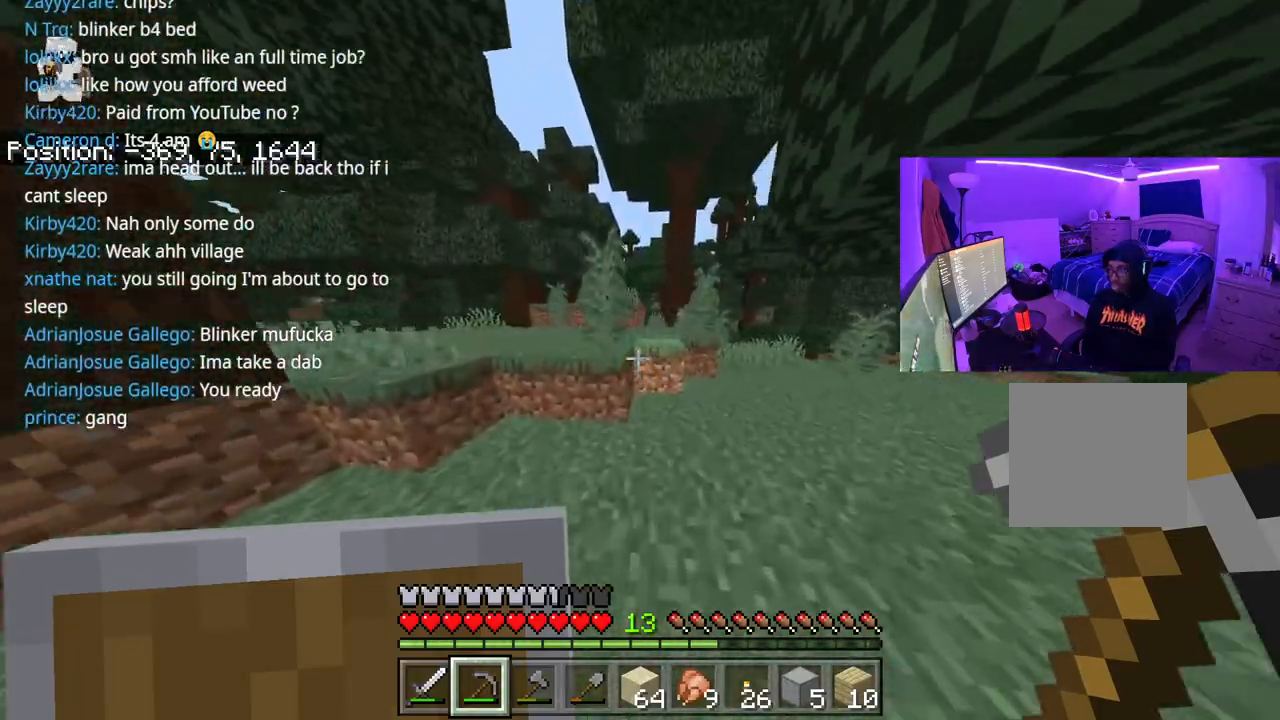
Gameplay with a controller (Xbox layout); each line is a JSON object with the inputs held at the frame after it. "events" lists button and stick changes between this image and that frame as [ms after this image, input, new state], when the widget could be followed in between. Not read: L3.
{"buttons": ["A"], "left_stick": "up", "right_stick": "center", "events": [[150, "A", "up"], [483, "A", "down"]]}
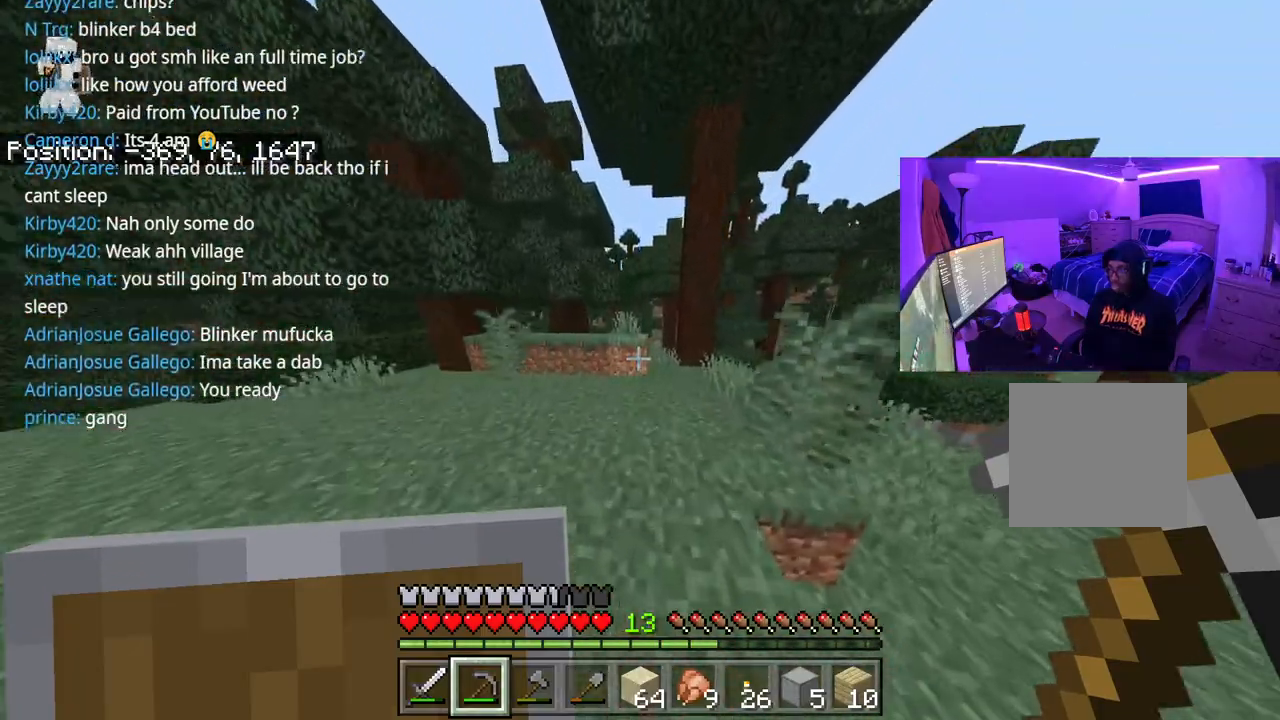
{"buttons": [], "left_stick": "up-right", "right_stick": "right", "events": [[117, "left_stick", "up-right"], [133, "A", "up"], [400, "right_stick", "right"]]}
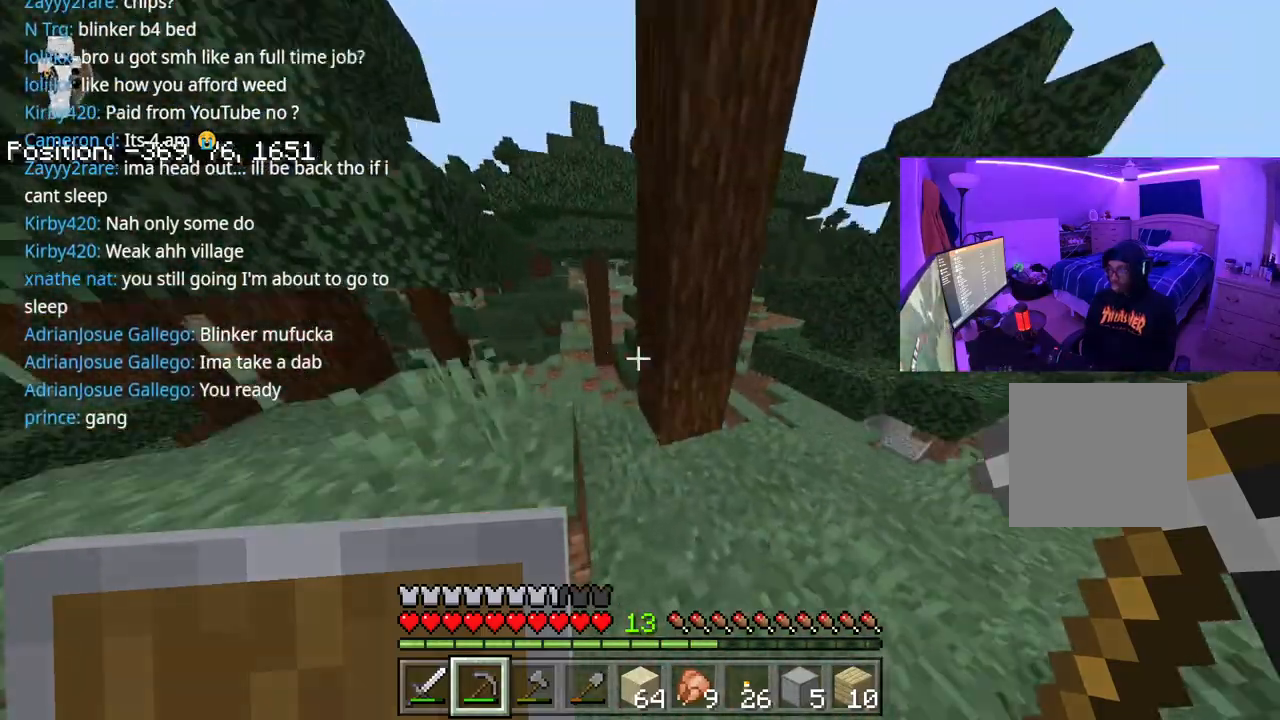
{"buttons": [], "left_stick": "up-right", "right_stick": "center", "events": [[333, "right_stick", "center"]]}
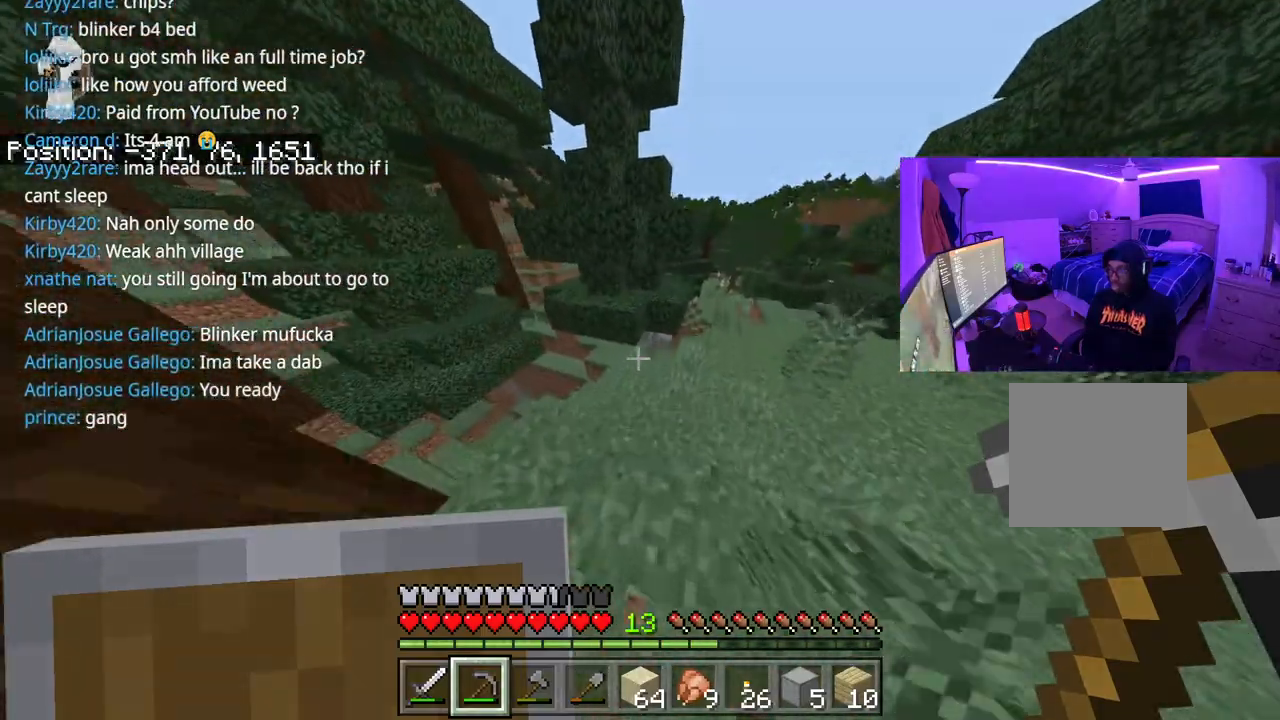
{"buttons": ["A"], "left_stick": "up-right", "right_stick": "center", "events": [[250, "right_stick", "right"], [483, "A", "down"], [500, "right_stick", "center"]]}
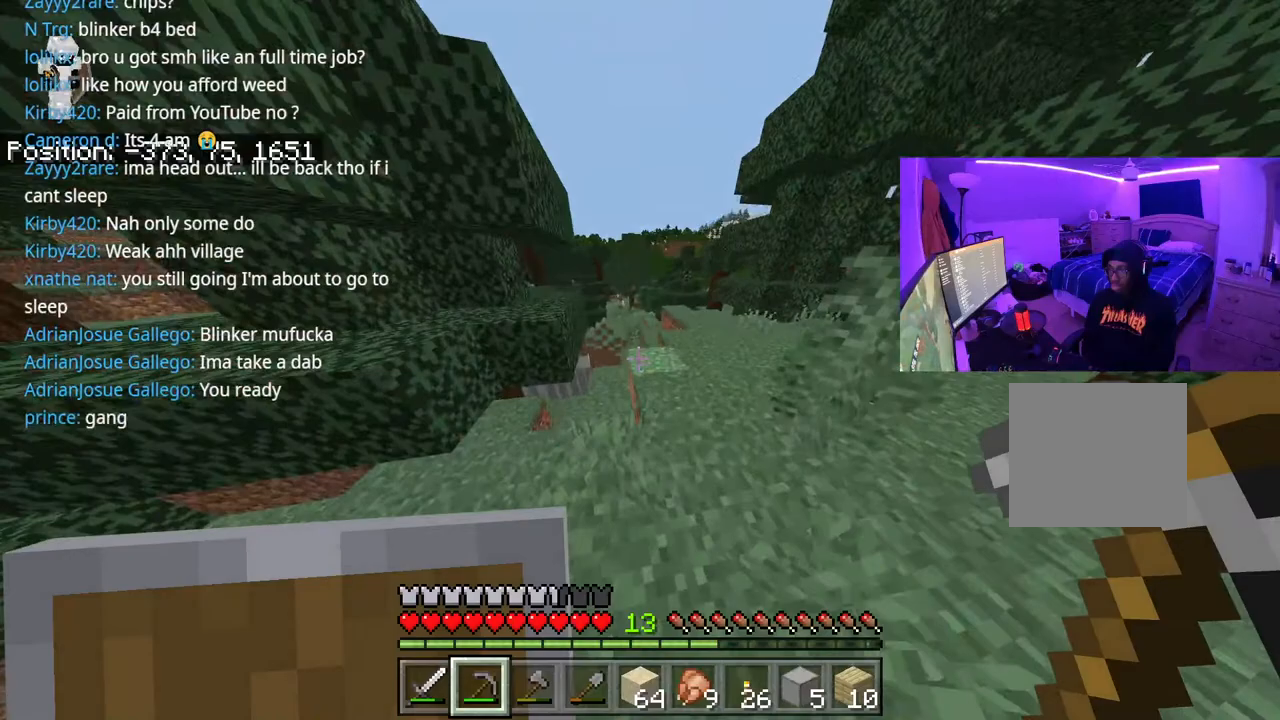
{"buttons": [], "left_stick": "up-right", "right_stick": "center", "events": [[233, "A", "up"]]}
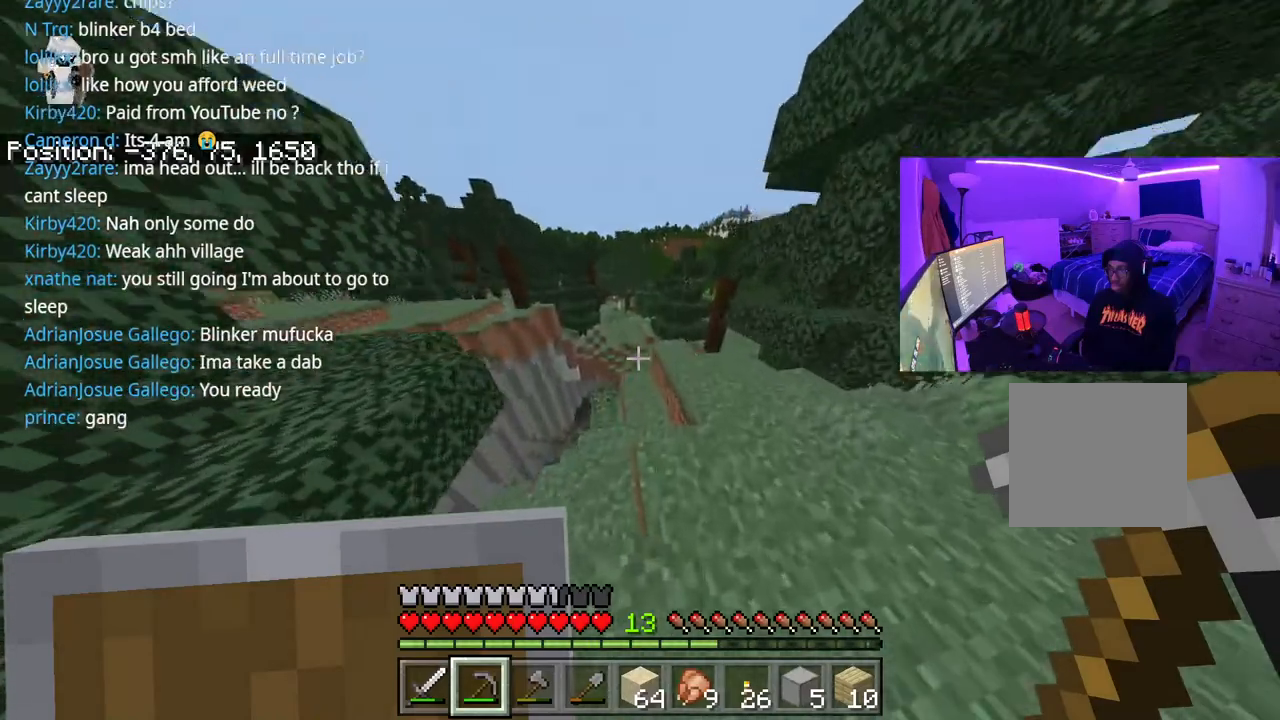
{"buttons": [], "left_stick": "up-right", "right_stick": "down", "events": [[50, "right_stick", "down"]]}
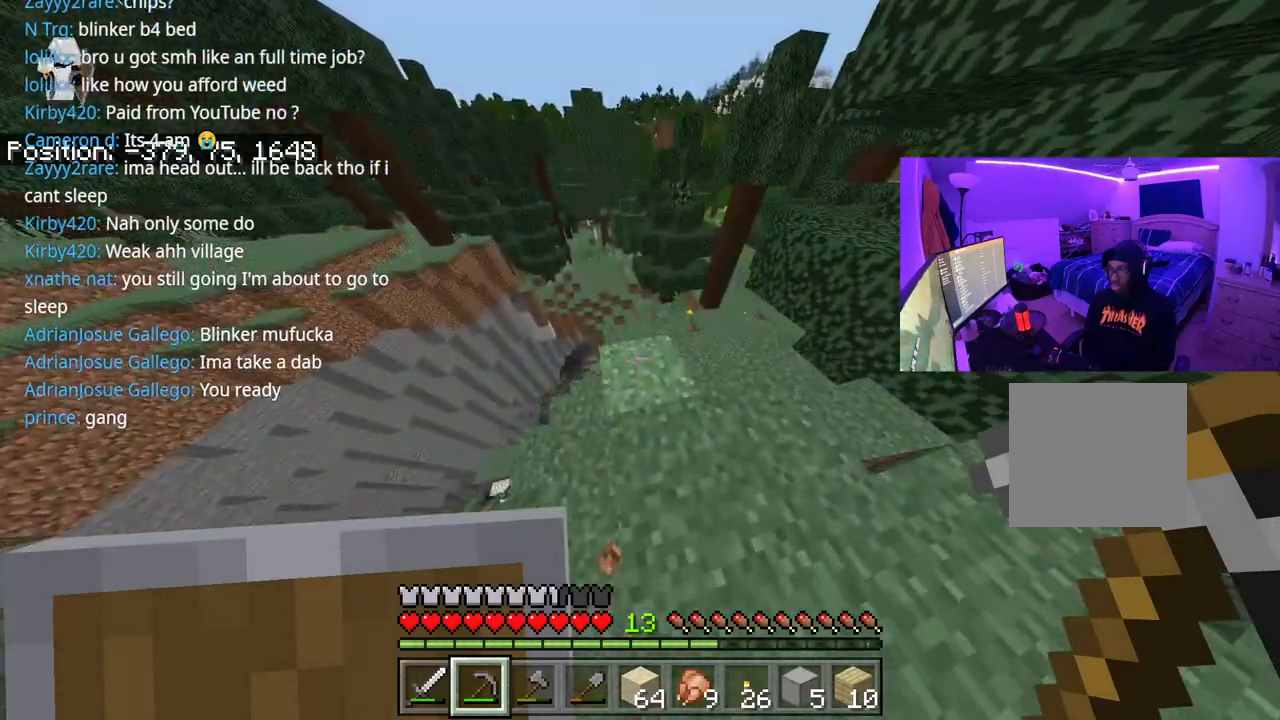
{"buttons": [], "left_stick": "up-right", "right_stick": "down-left", "events": [[183, "R3", "down"], [183, "right_stick", "down-left"], [367, "R3", "up"]]}
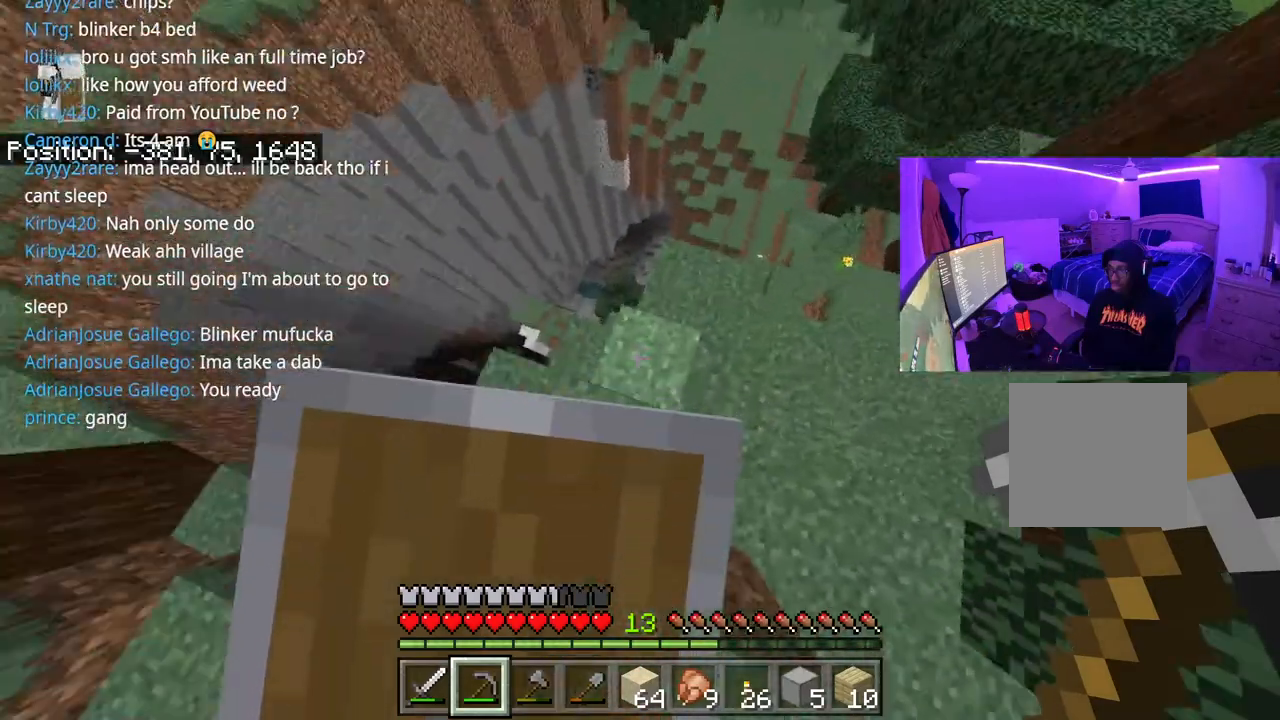
{"buttons": [], "left_stick": "up-right", "right_stick": "center", "events": [[417, "right_stick", "center"]]}
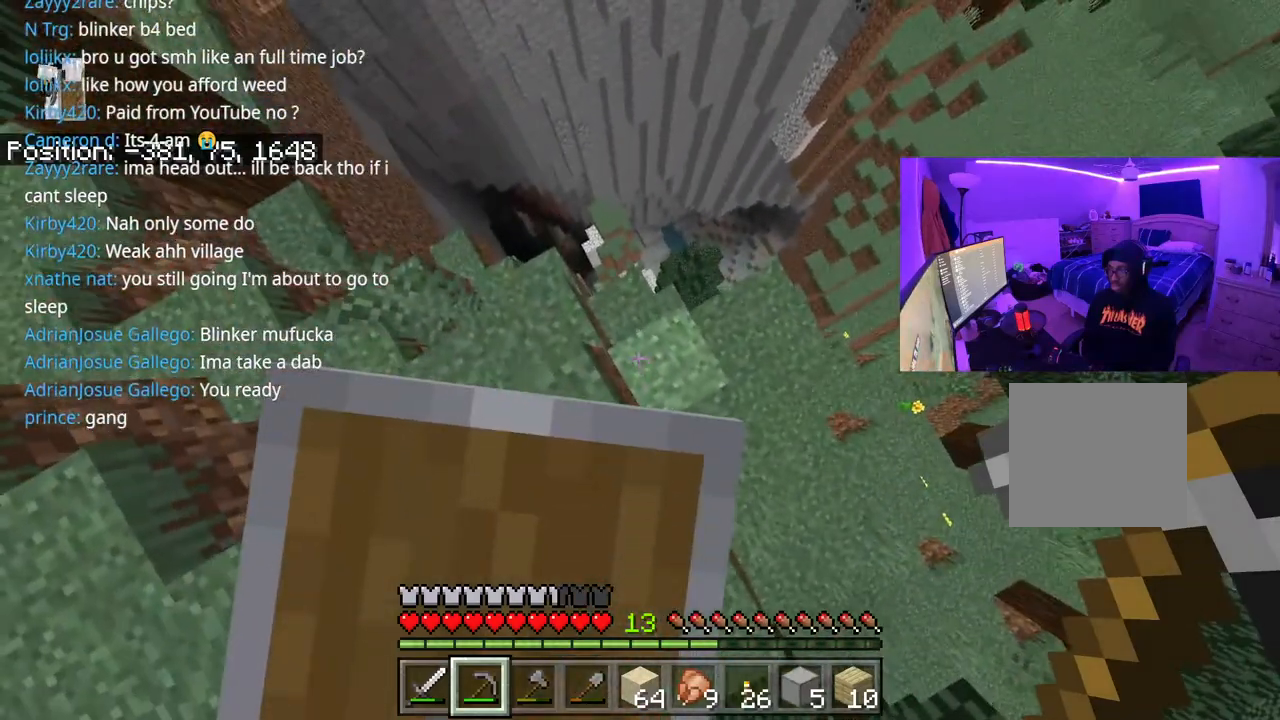
{"buttons": [], "left_stick": "up-right", "right_stick": "center", "events": []}
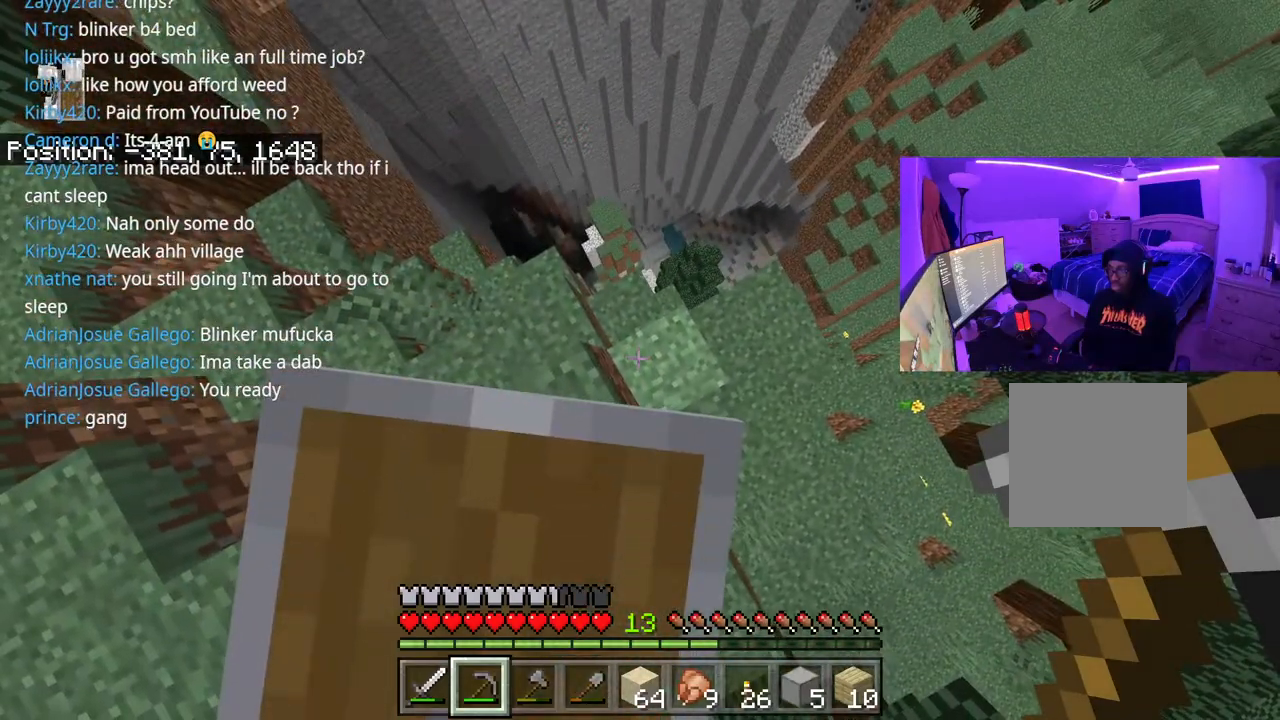
{"buttons": [], "left_stick": "right", "right_stick": "right", "events": [[50, "left_stick", "right"], [267, "R3", "down"], [383, "right_stick", "right"], [400, "R3", "up"]]}
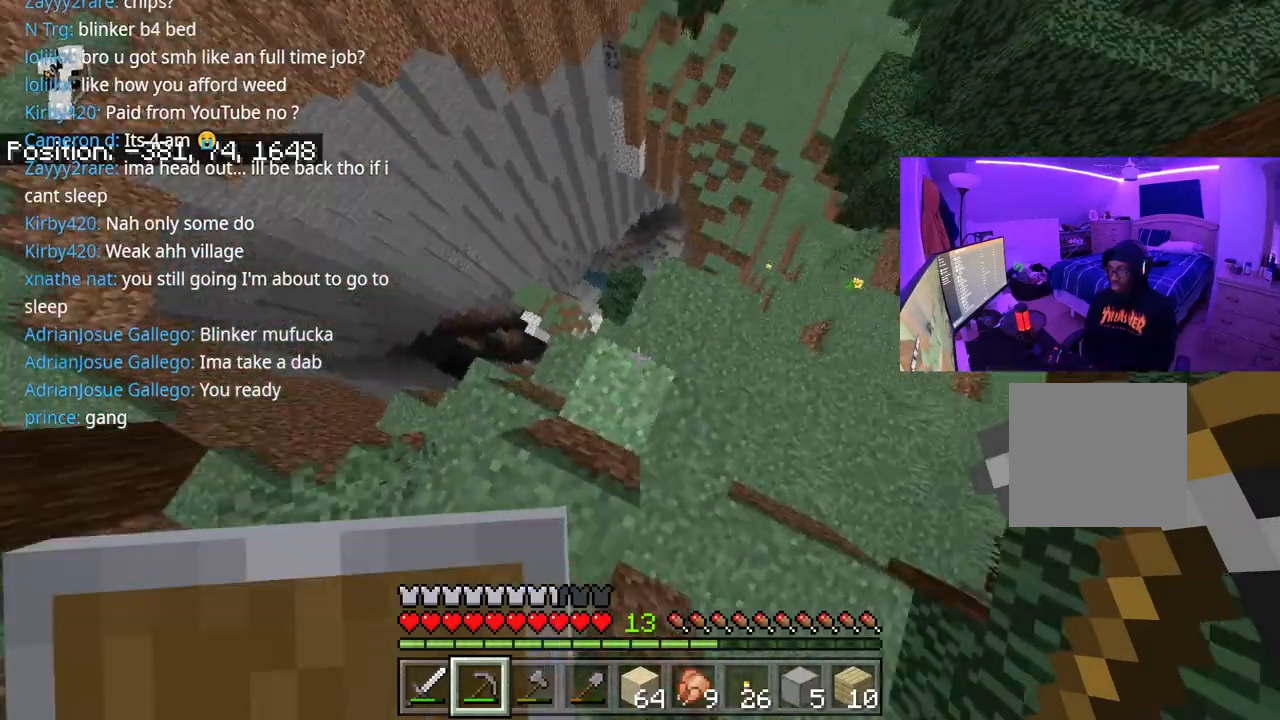
{"buttons": [], "left_stick": "up-right", "right_stick": "right", "events": [[50, "left_stick", "up-right"]]}
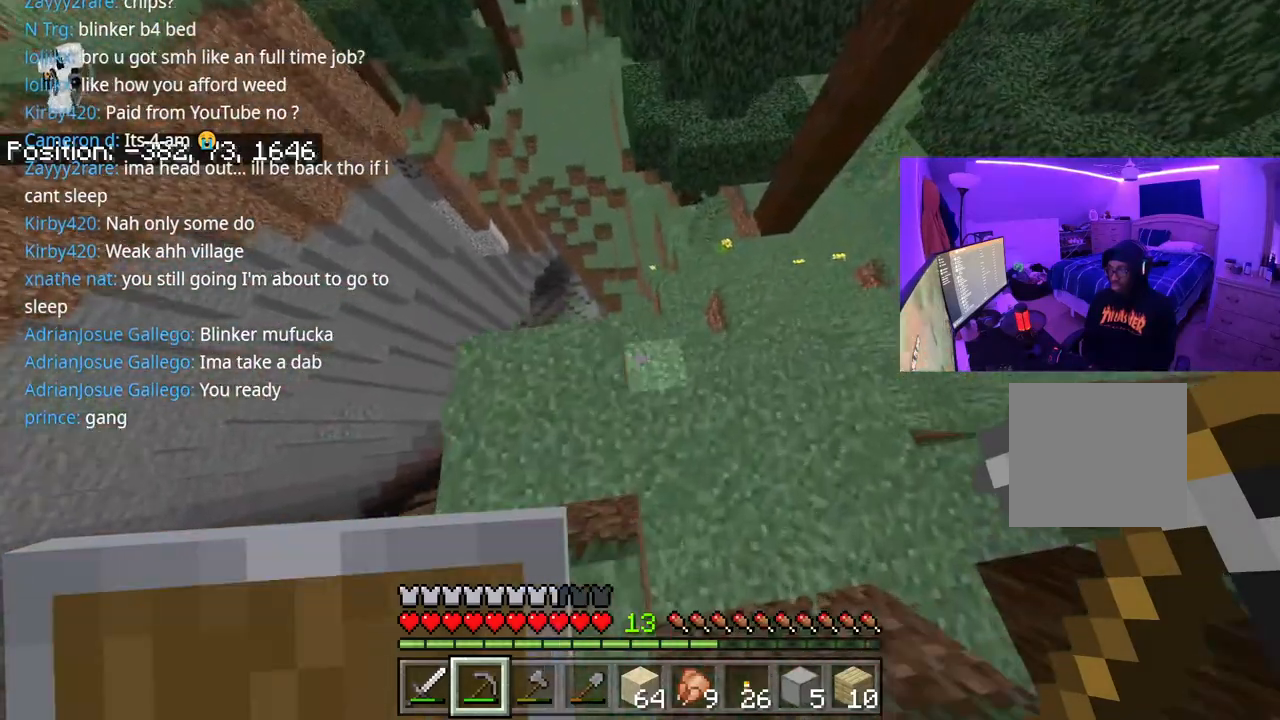
{"buttons": [], "left_stick": "up-right", "right_stick": "right", "events": []}
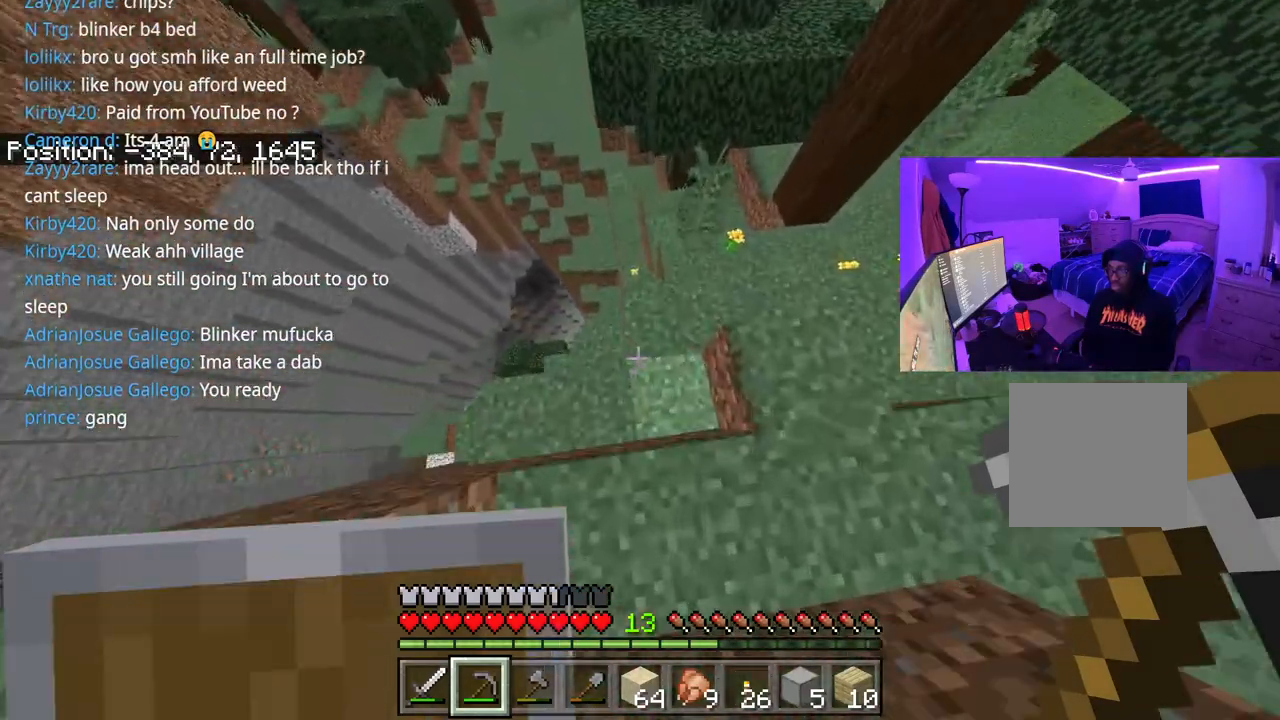
{"buttons": [], "left_stick": "up-right", "right_stick": "left", "events": [[233, "right_stick", "left"]]}
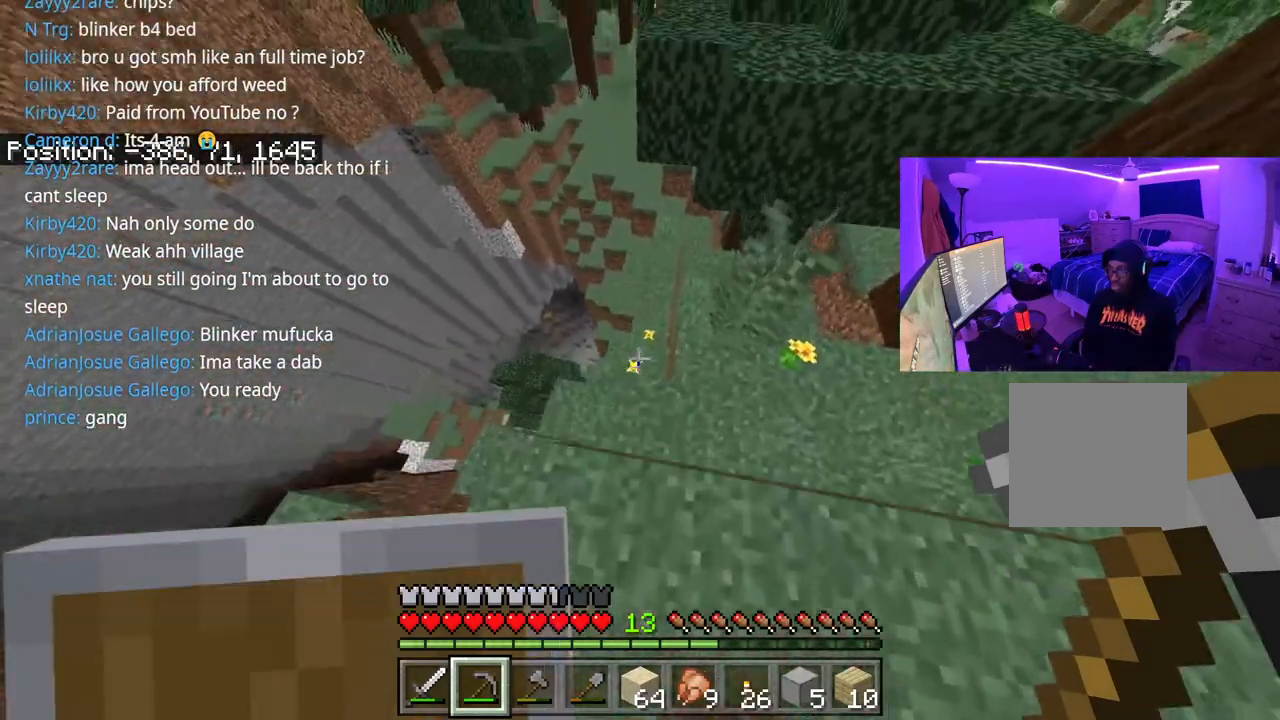
{"buttons": [], "left_stick": "up", "right_stick": "center", "events": [[500, "left_stick", "up"], [500, "right_stick", "center"]]}
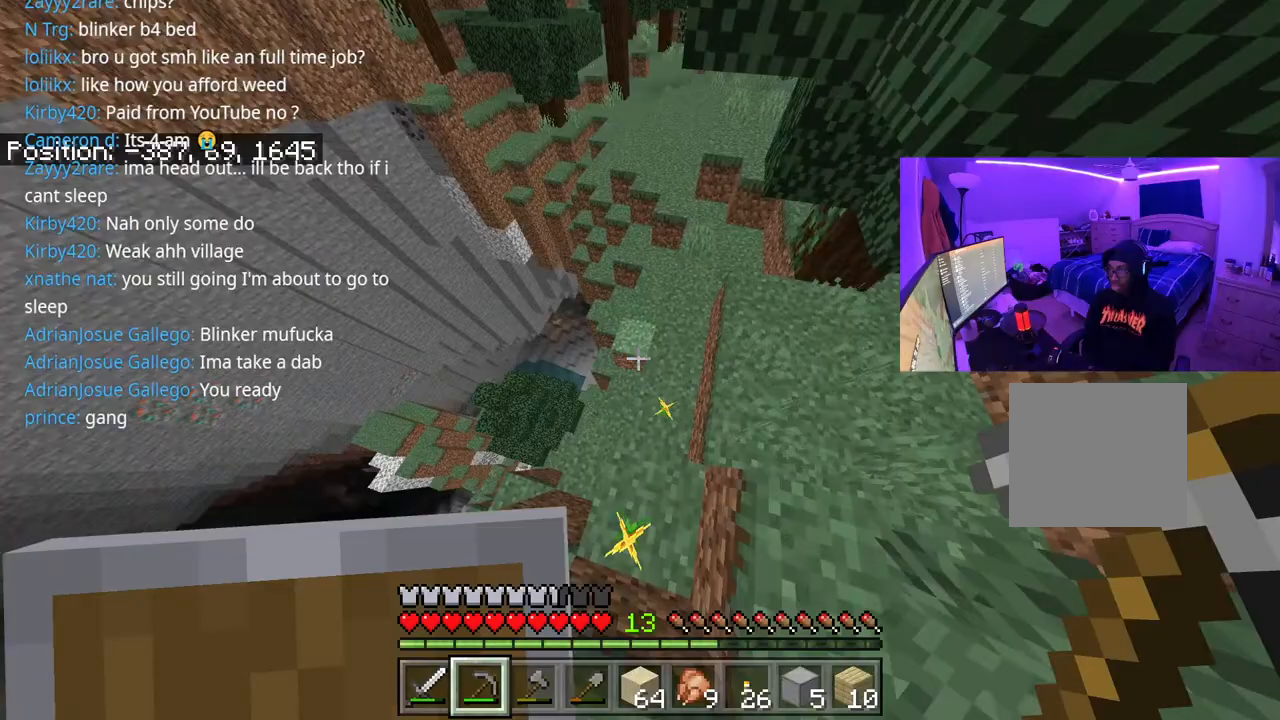
{"buttons": [], "left_stick": "up", "right_stick": "center", "events": [[200, "right_stick", "up"], [467, "right_stick", "center"]]}
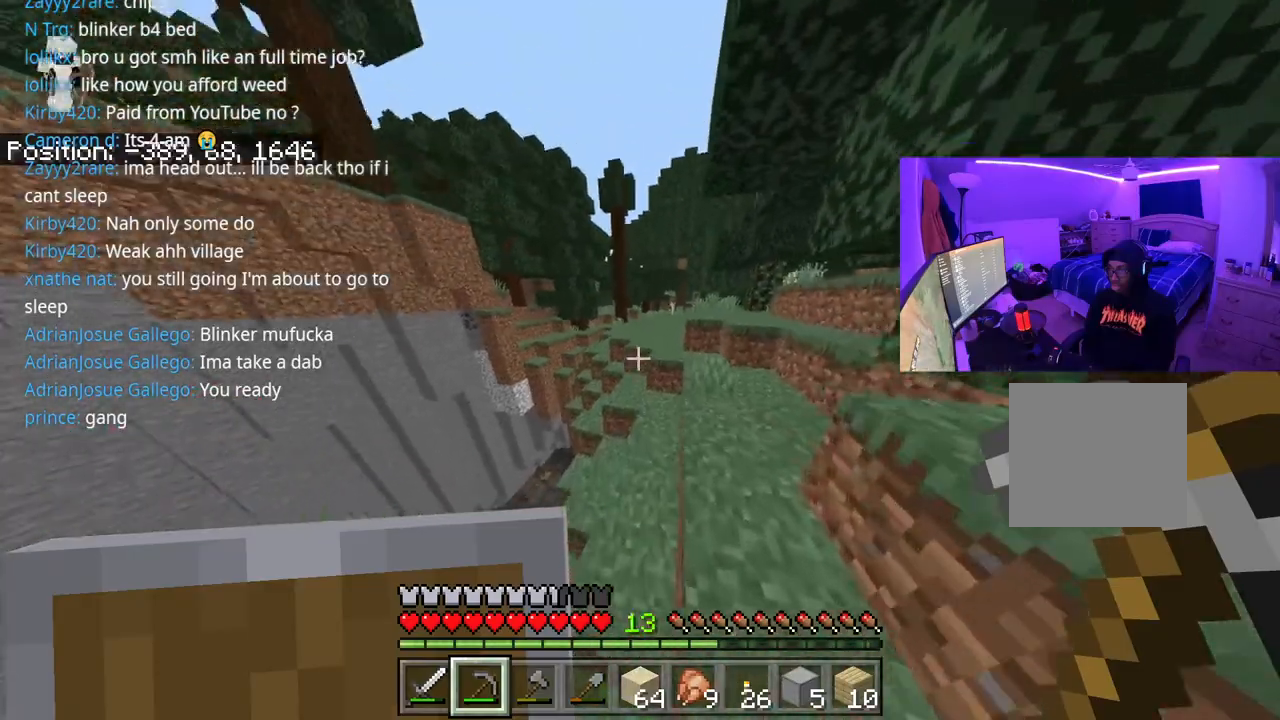
{"buttons": [], "left_stick": "up", "right_stick": "center", "events": []}
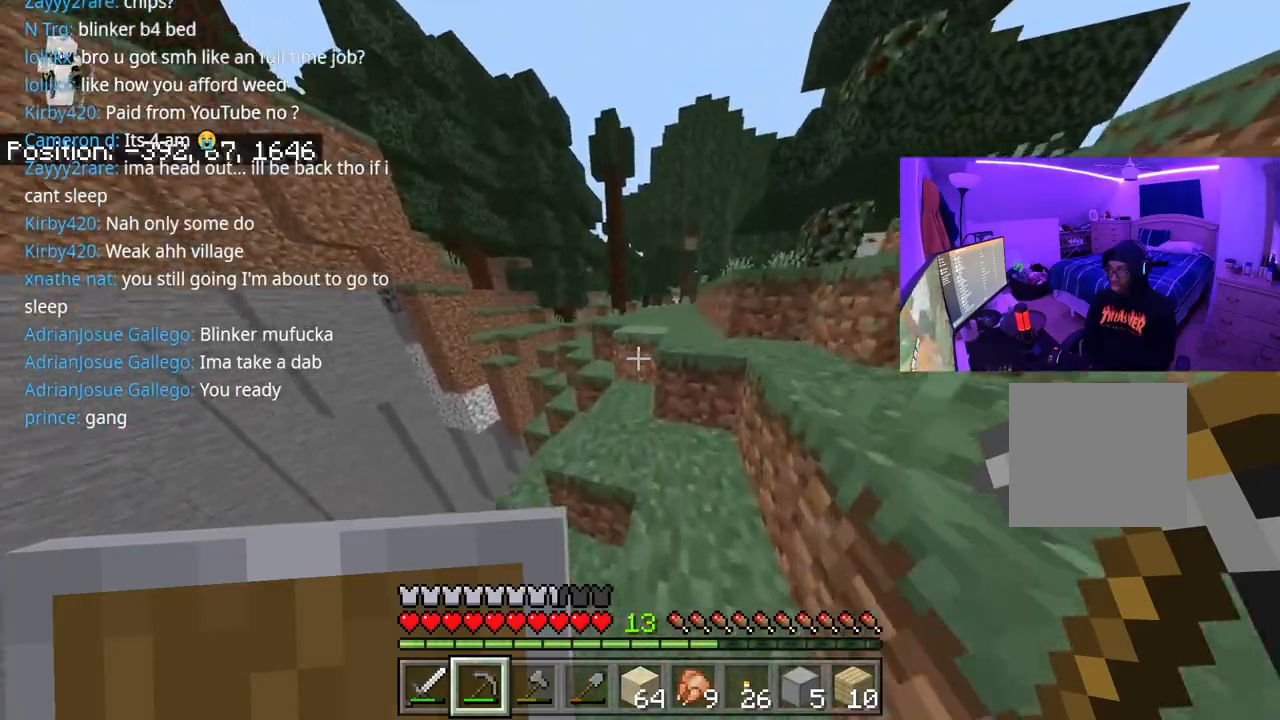
{"buttons": [], "left_stick": "up", "right_stick": "center", "events": [[133, "A", "down"], [267, "A", "up"]]}
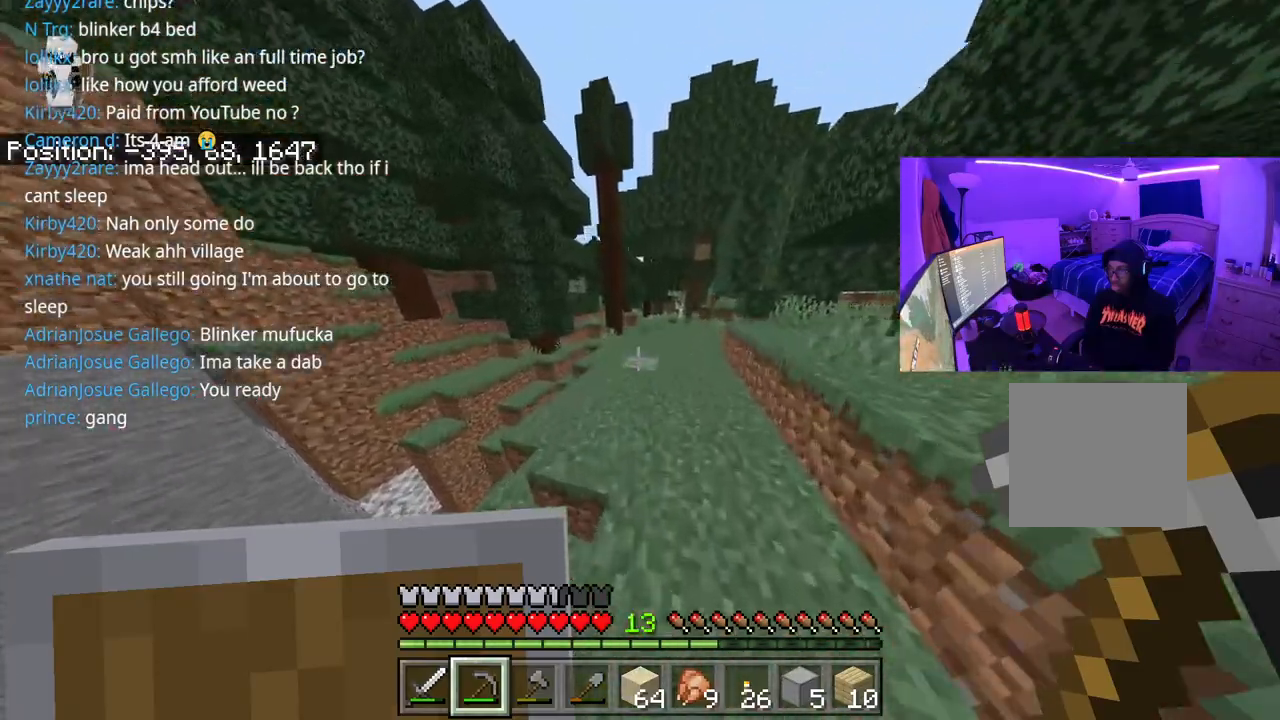
{"buttons": [], "left_stick": "right", "right_stick": "center", "events": [[167, "right_stick", "down-left"], [433, "left_stick", "right"], [500, "right_stick", "center"]]}
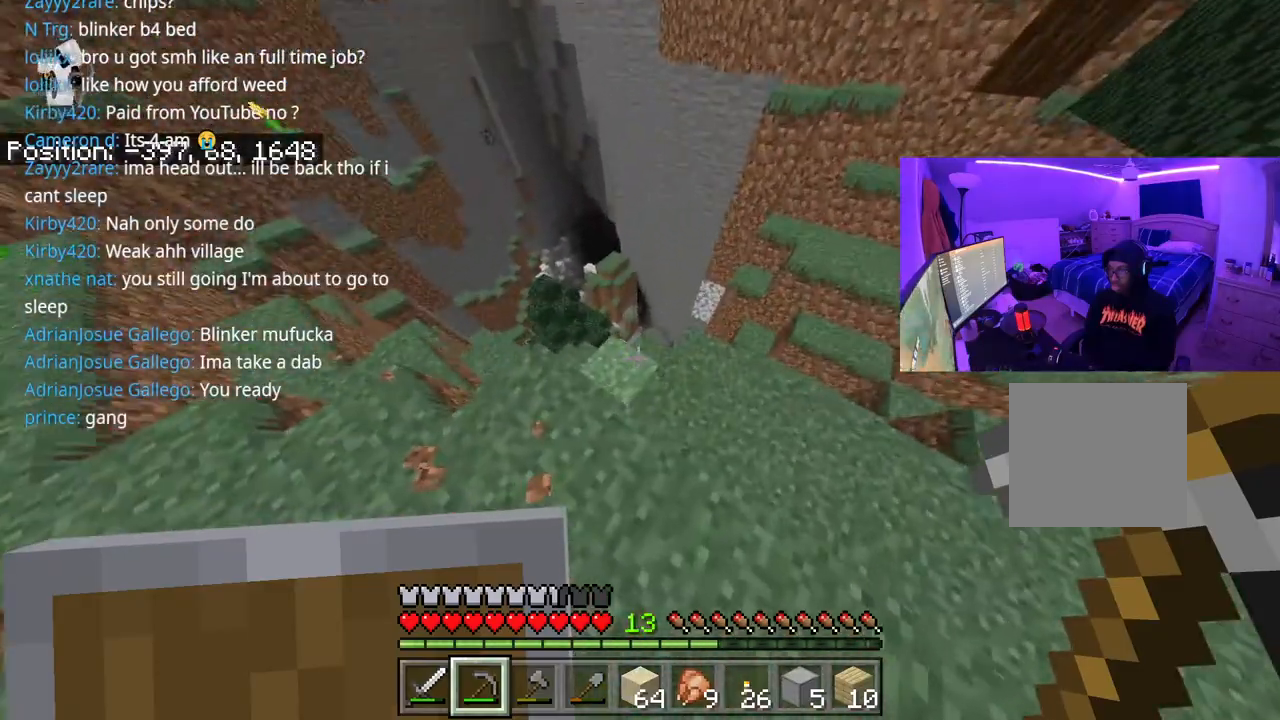
{"buttons": [], "left_stick": "up-right", "right_stick": "left", "events": [[133, "left_stick", "up-right"], [350, "right_stick", "left"]]}
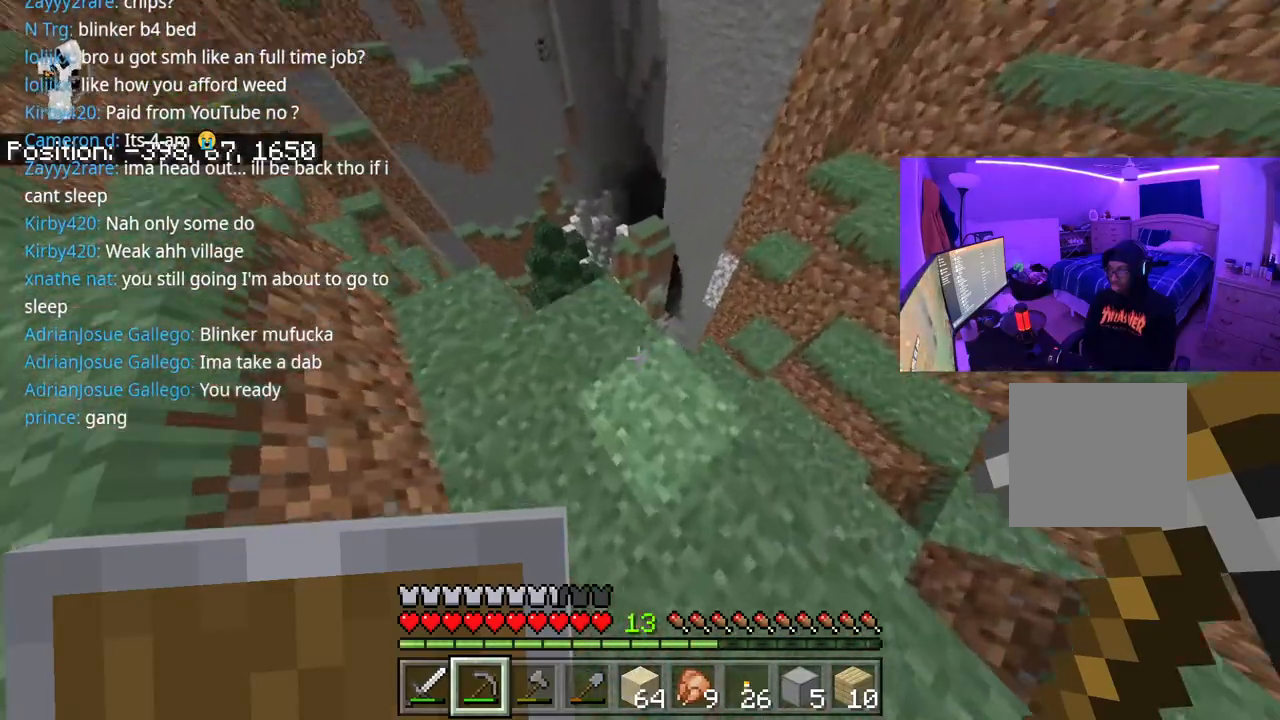
{"buttons": [], "left_stick": "right", "right_stick": "left", "events": [[383, "left_stick", "right"]]}
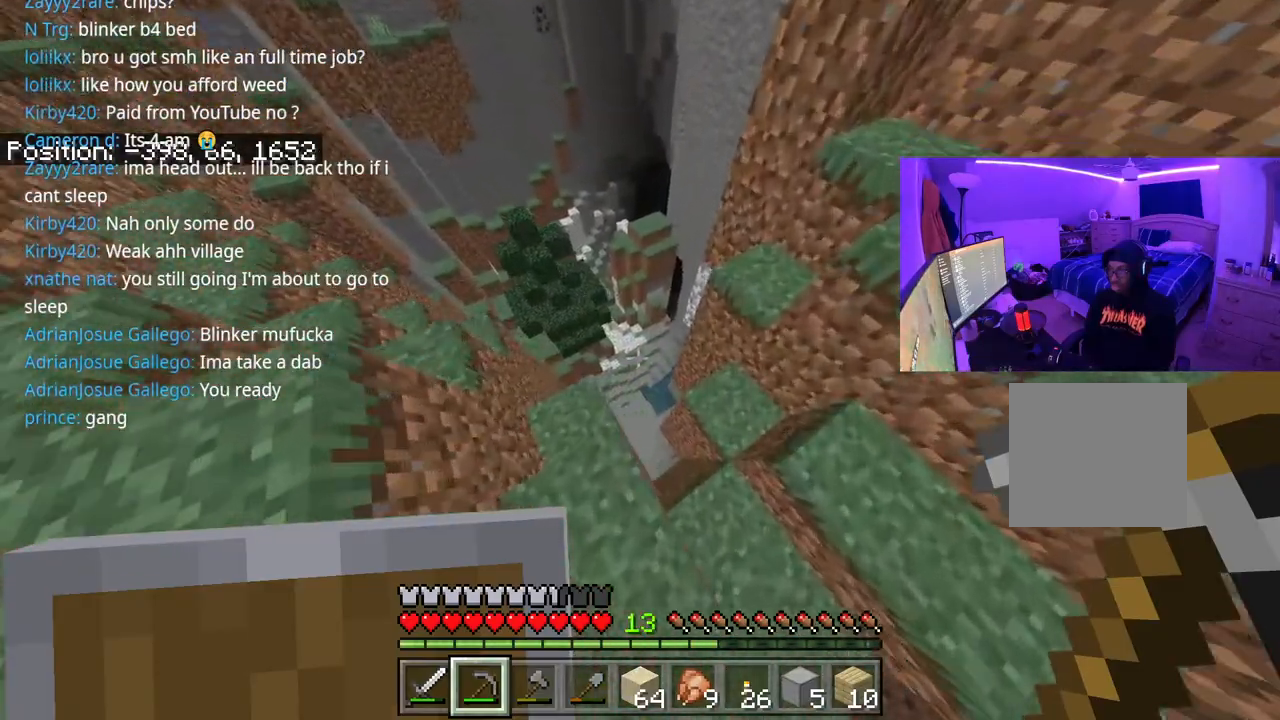
{"buttons": [], "left_stick": "down-right", "right_stick": "down", "events": [[50, "right_stick", "down-left"], [283, "left_stick", "down-right"], [433, "right_stick", "down"]]}
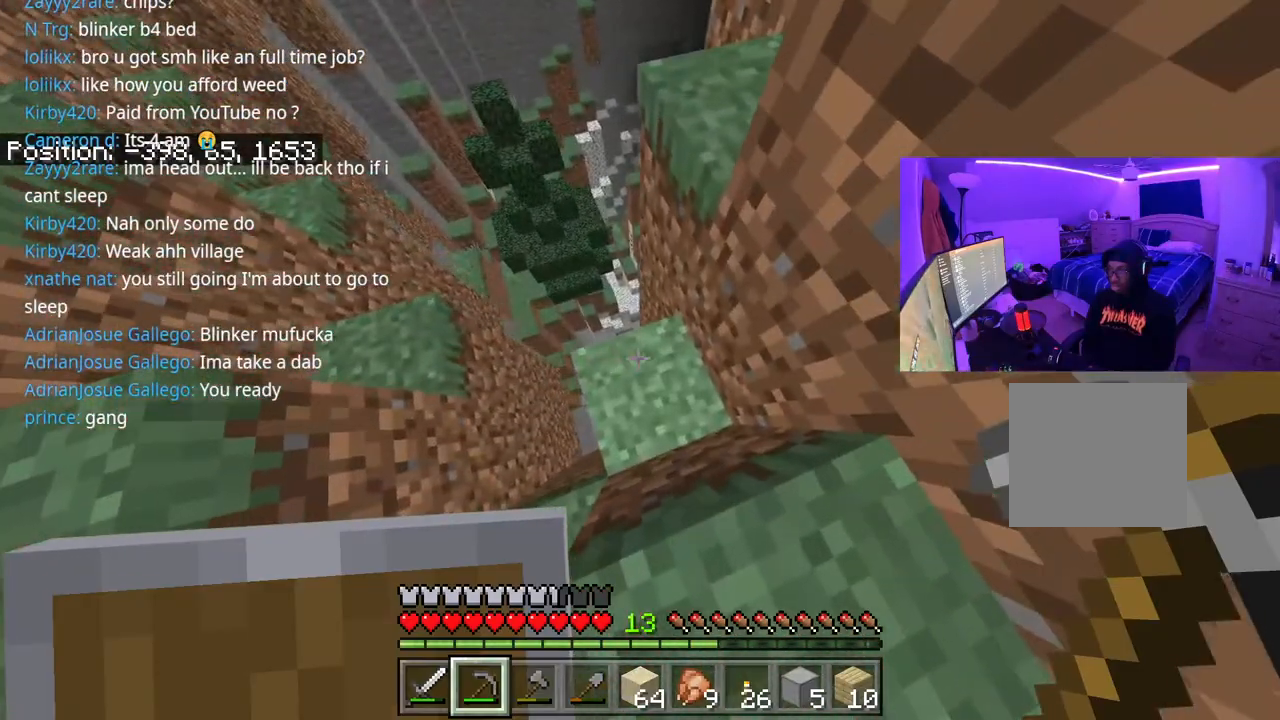
{"buttons": [], "left_stick": "up", "right_stick": "down-left", "events": [[133, "left_stick", "up"], [300, "R3", "down"], [300, "right_stick", "center"], [433, "right_stick", "down-left"], [467, "R3", "up"]]}
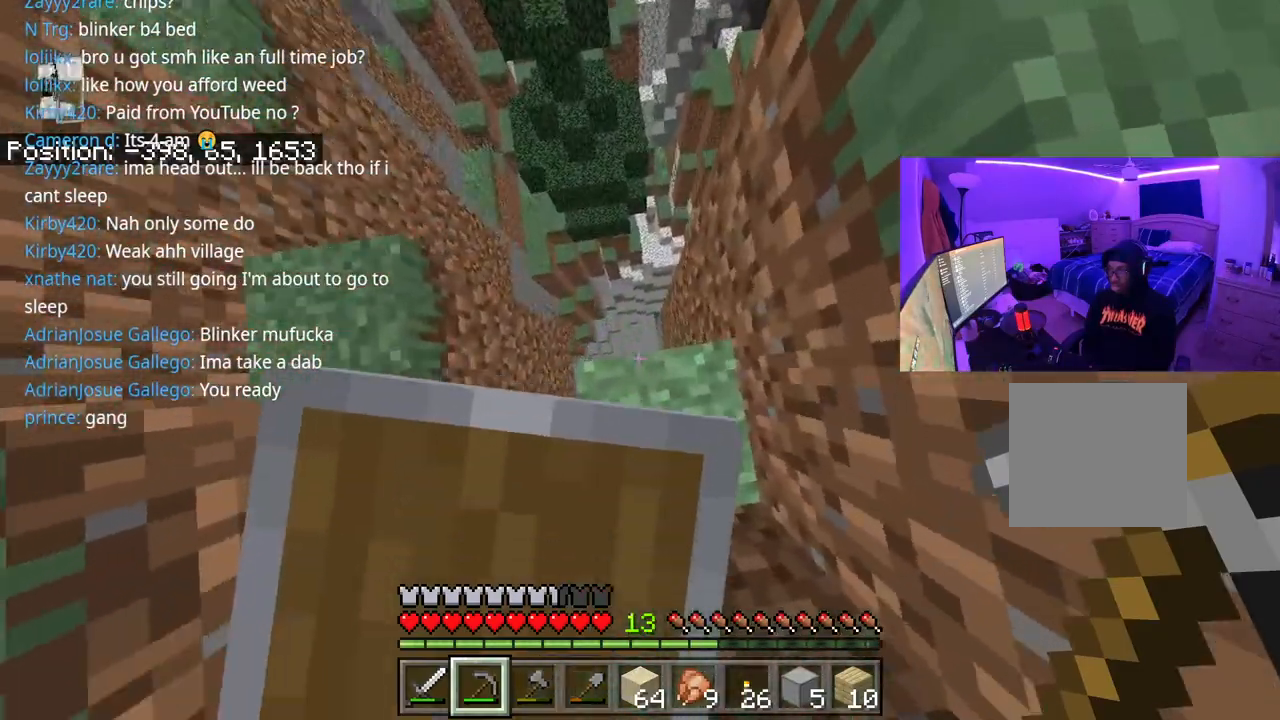
{"buttons": [], "left_stick": "up-right", "right_stick": "center", "events": [[117, "left_stick", "up-right"], [117, "right_stick", "left"], [267, "right_stick", "center"]]}
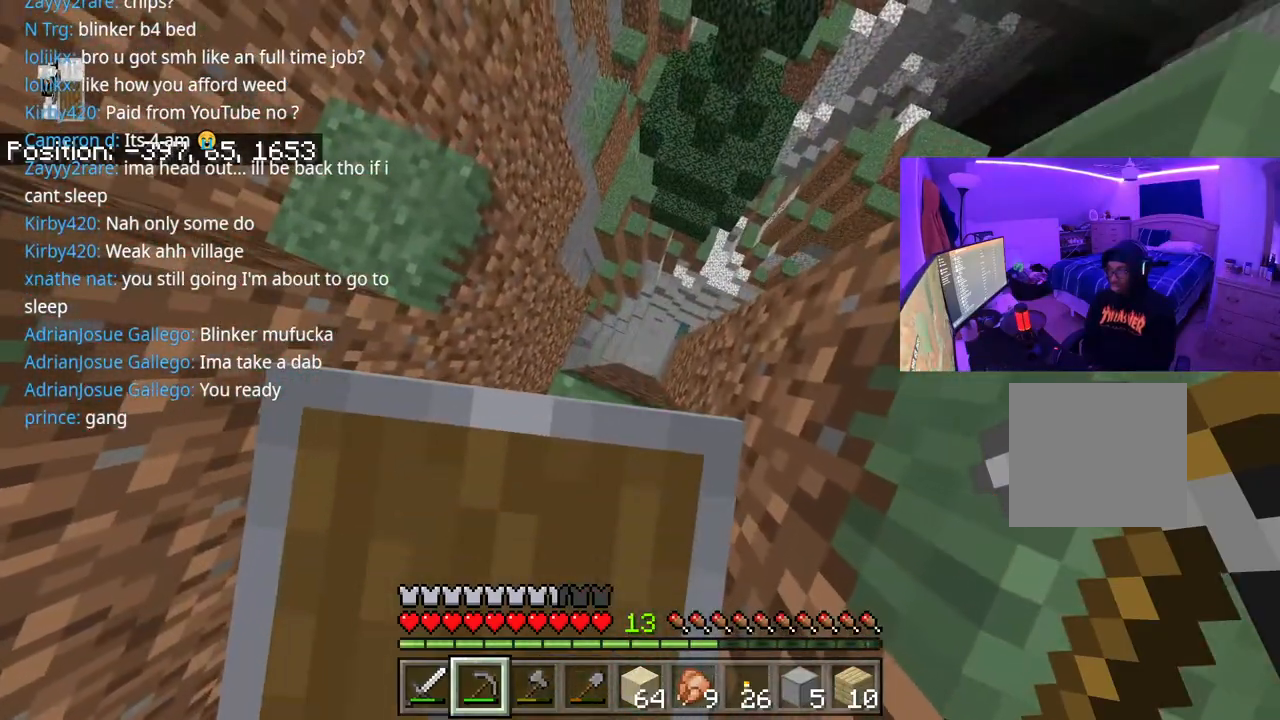
{"buttons": [], "left_stick": "down", "right_stick": "up-left", "events": [[33, "right_stick", "down"], [233, "right_stick", "center"], [300, "right_stick", "up"], [383, "left_stick", "down-right"], [467, "left_stick", "down"], [500, "right_stick", "up-left"]]}
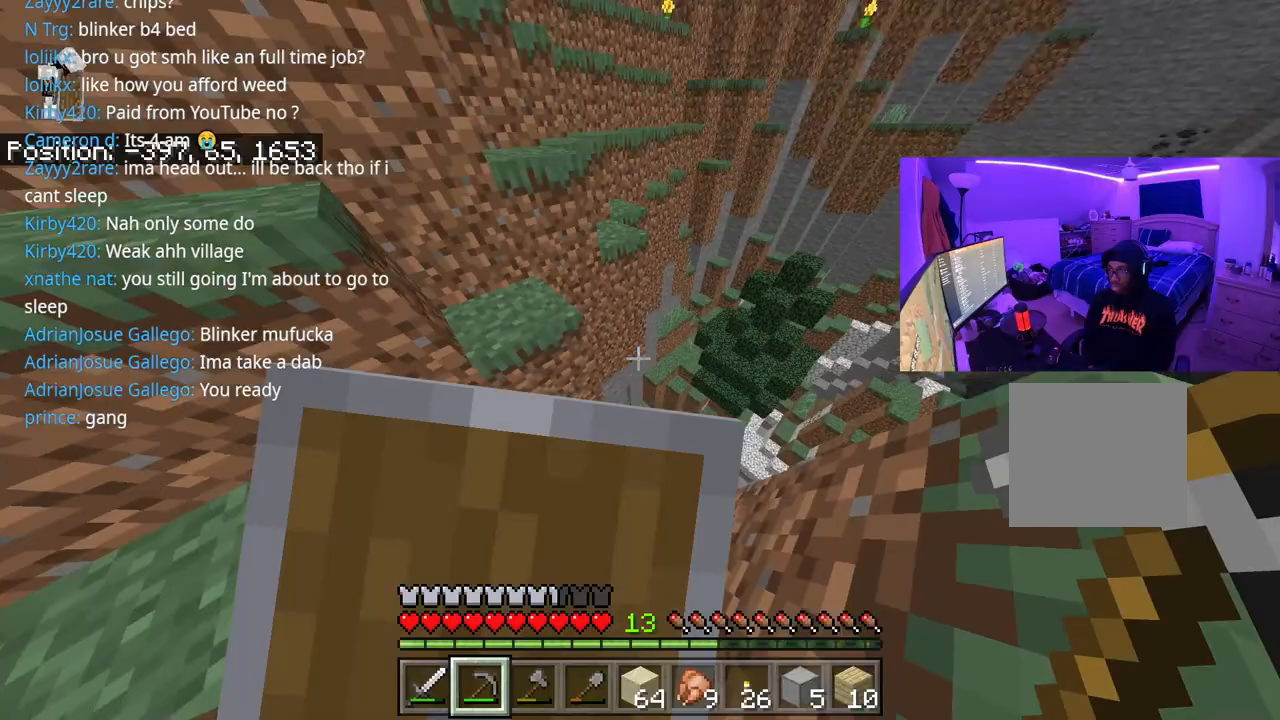
{"buttons": ["R3"], "left_stick": "left", "right_stick": "center", "events": [[117, "right_stick", "center"], [217, "left_stick", "center"], [300, "R3", "down"], [367, "left_stick", "left"]]}
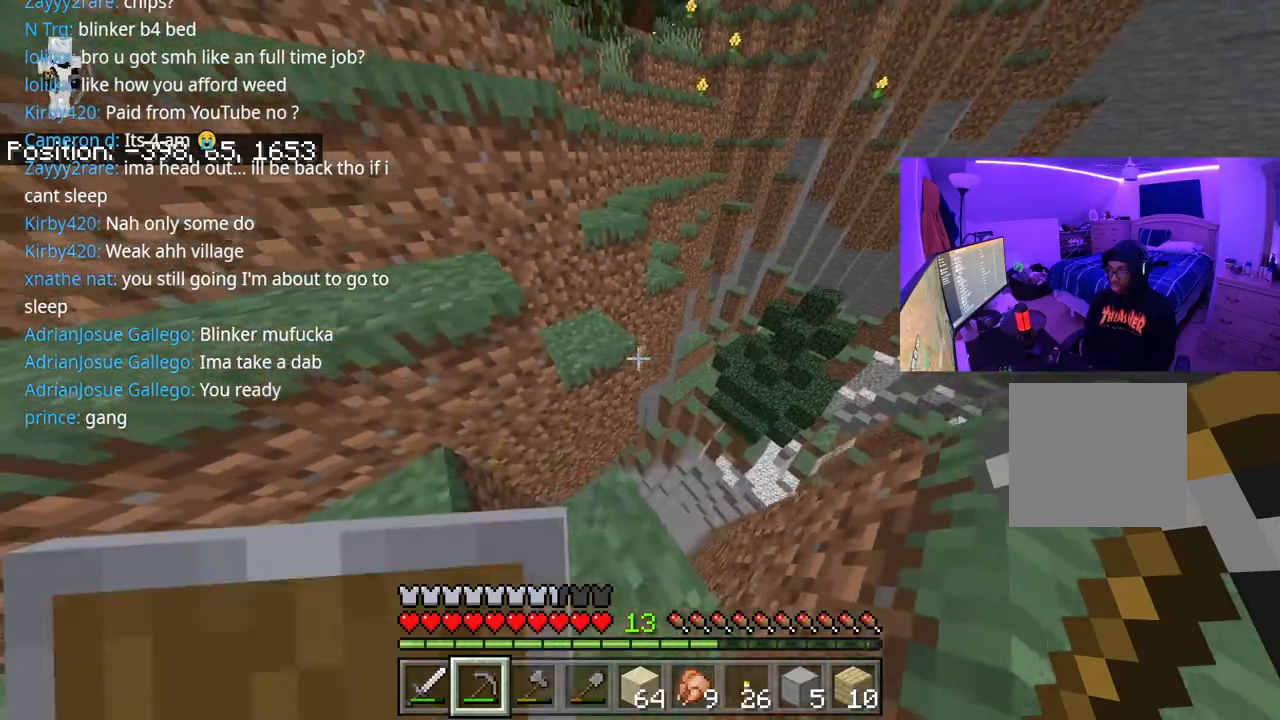
{"buttons": [], "left_stick": "up-left", "right_stick": "up", "events": [[33, "left_stick", "down-left"], [67, "R3", "up"], [117, "right_stick", "left"], [367, "left_stick", "up-left"], [500, "right_stick", "up"]]}
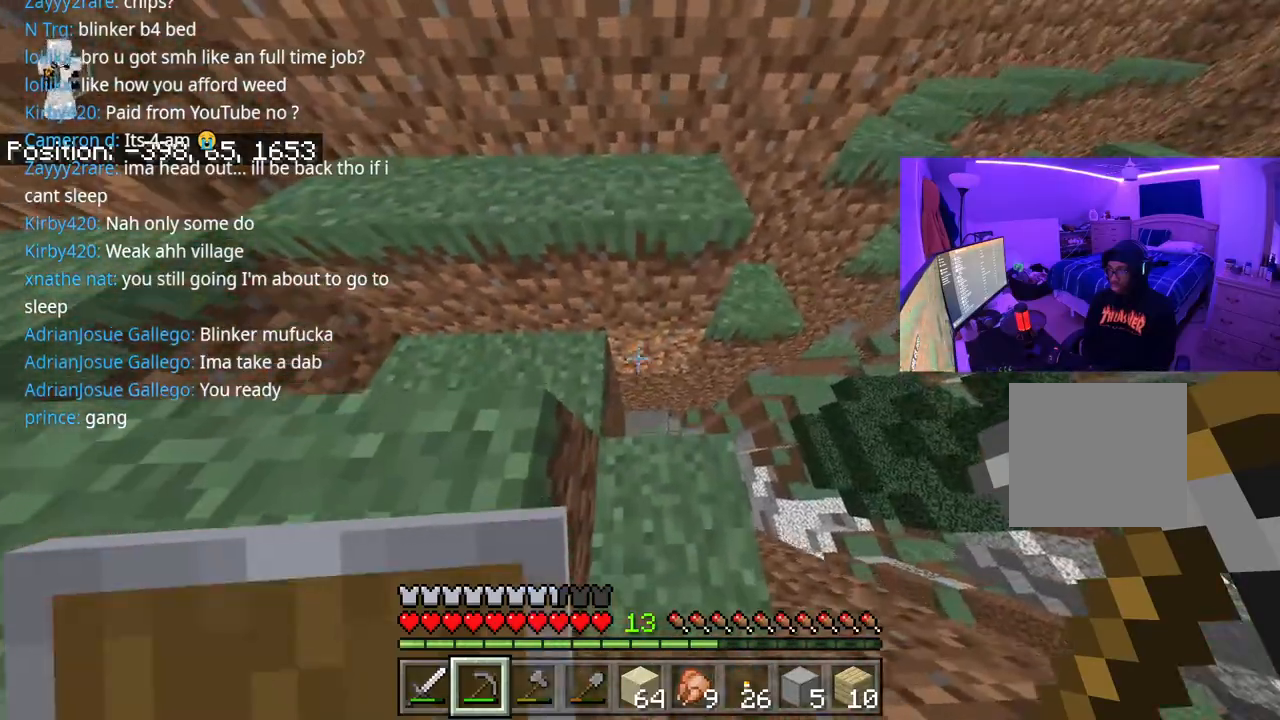
{"buttons": [], "left_stick": "up-left", "right_stick": "down-right", "events": [[150, "A", "down"], [283, "A", "up"], [350, "right_stick", "center"], [500, "right_stick", "down-right"]]}
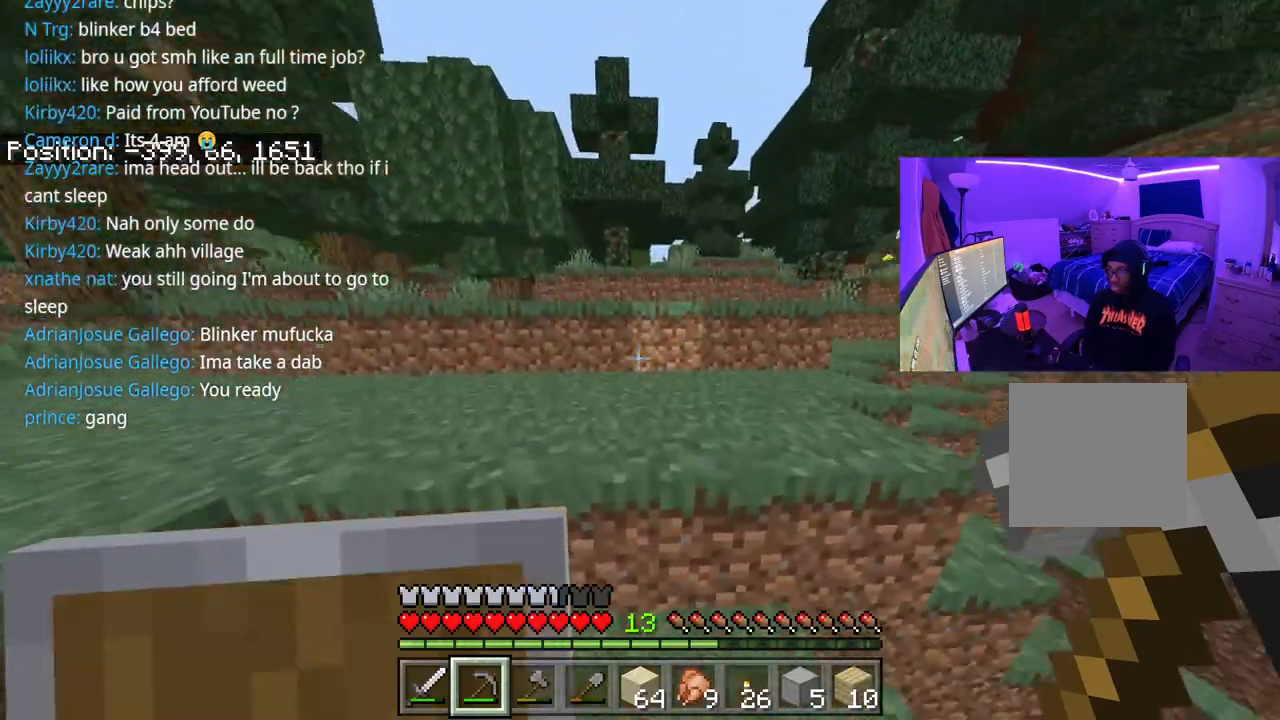
{"buttons": [], "left_stick": "up-left", "right_stick": "center", "events": [[133, "A", "down"], [200, "right_stick", "center"], [250, "A", "up"], [367, "right_stick", "right"], [483, "right_stick", "center"]]}
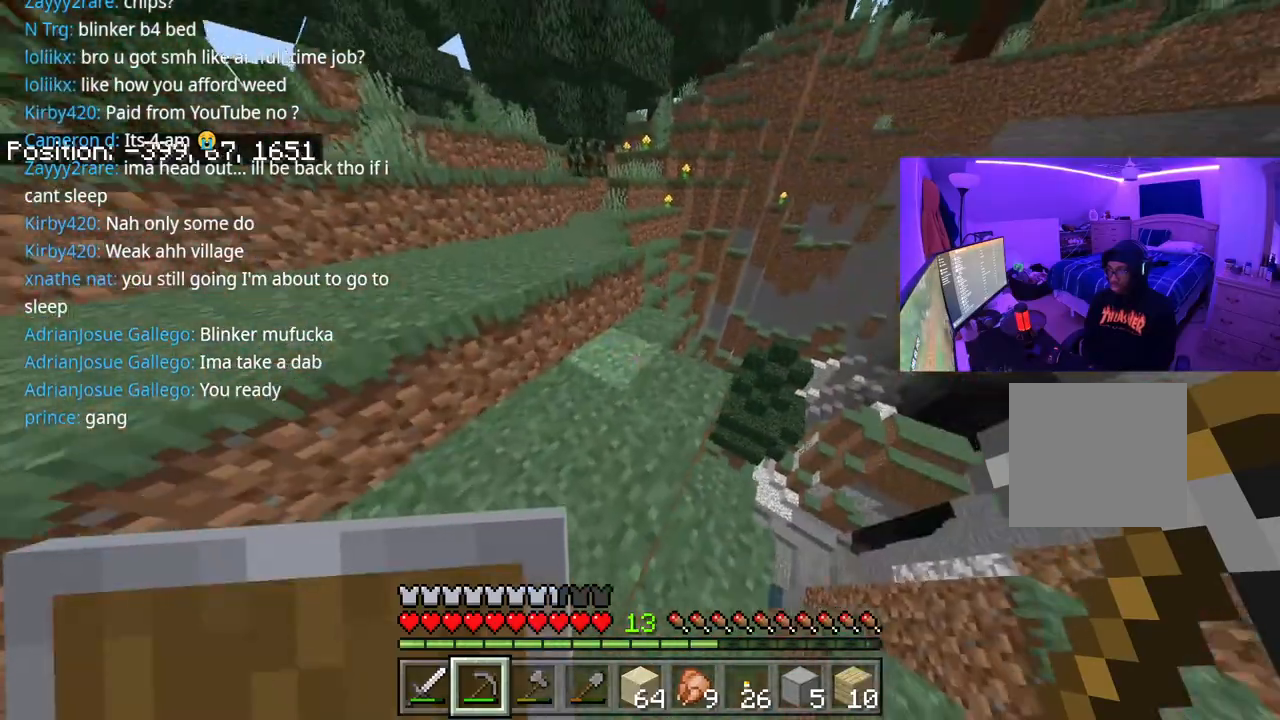
{"buttons": [], "left_stick": "left", "right_stick": "center", "events": [[150, "right_stick", "down-right"], [300, "A", "down"], [367, "right_stick", "center"], [400, "left_stick", "left"], [450, "A", "up"]]}
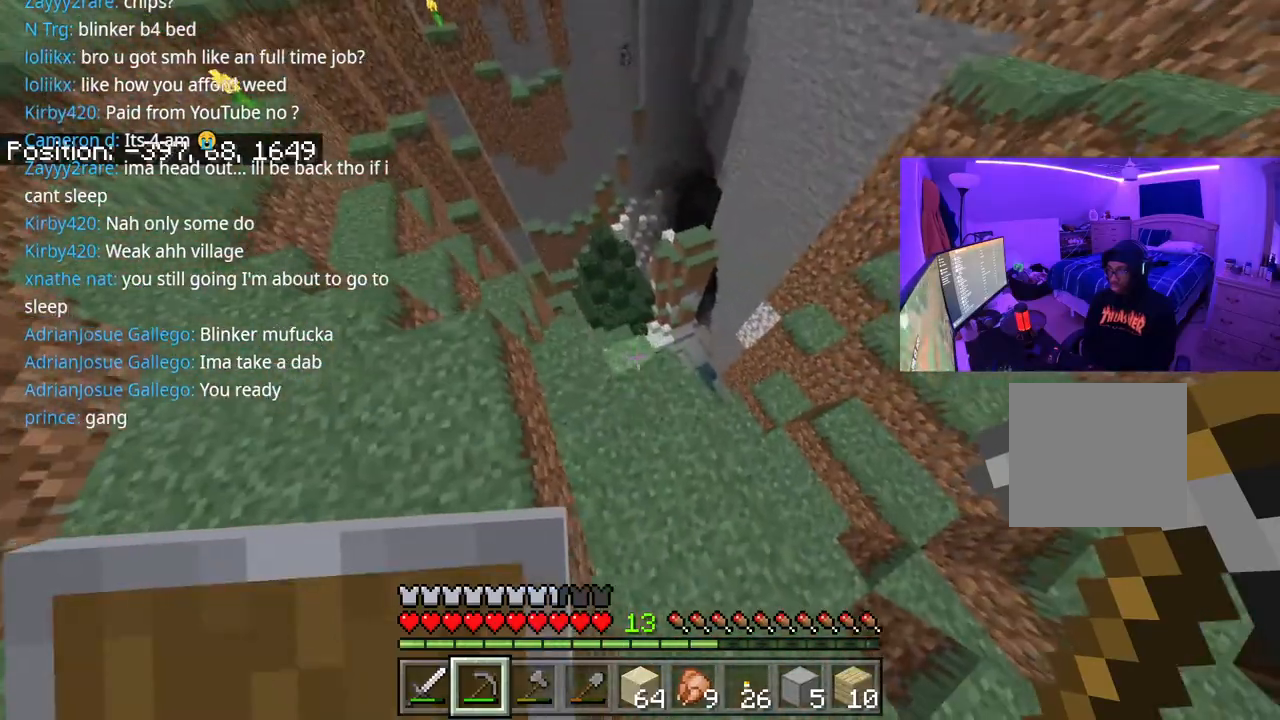
{"buttons": [], "left_stick": "down", "right_stick": "center", "events": [[317, "right_stick", "up-right"], [433, "right_stick", "center"], [483, "left_stick", "down"]]}